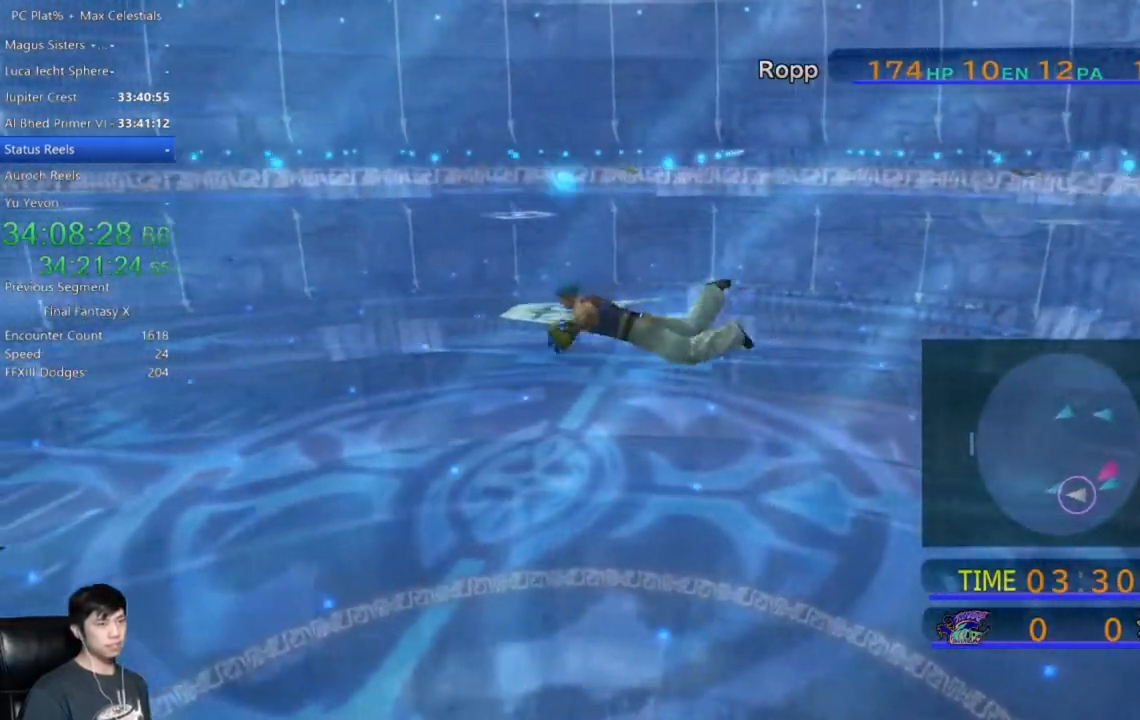
Gameplay with a controller (Xbox layout); each line is a JSON object with the inputs held at the frame after it. "events" lists button and stick changes between this image and that frame as [ms after this image, input, new state], when the widget could be followed in between. Not read: right_stick.
{"buttons": [], "left_stick": "up-left", "events": [[266, "left_stick", "up-left"]]}
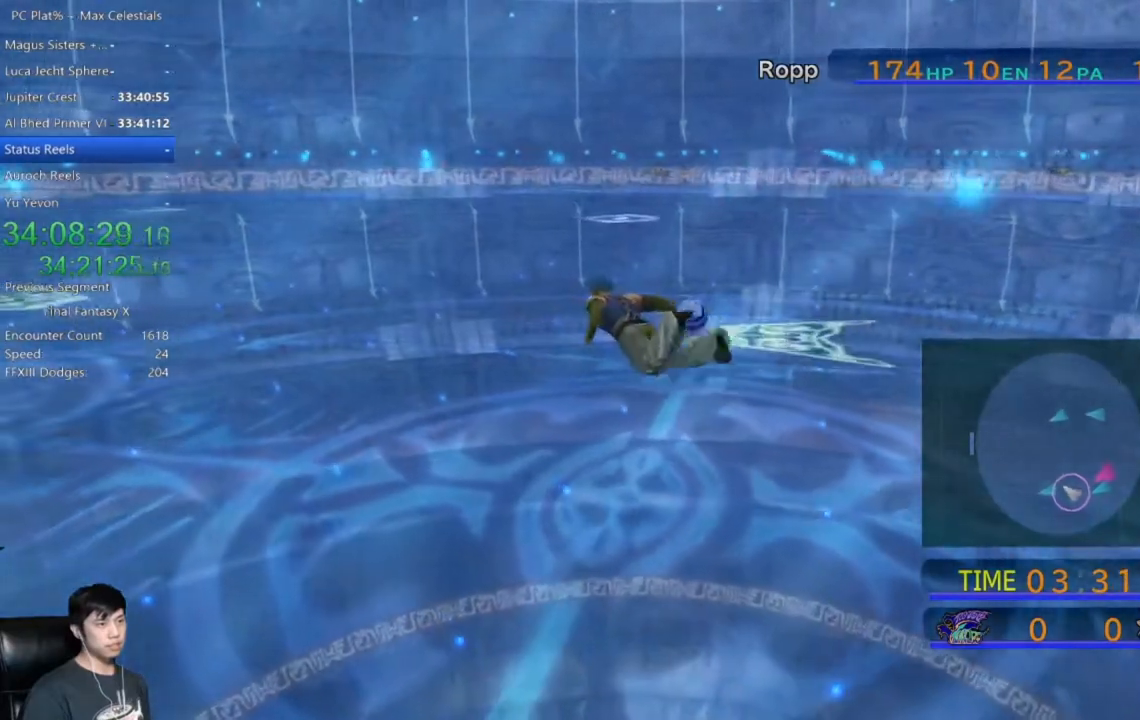
{"buttons": [], "left_stick": "up-left", "events": []}
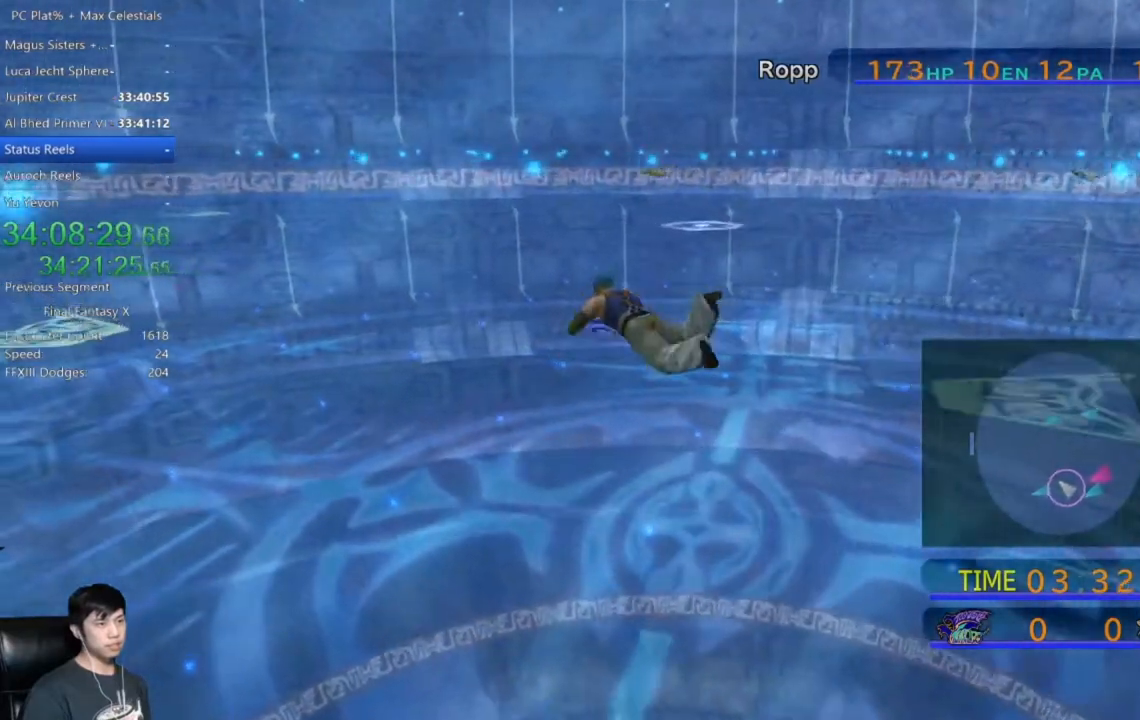
{"buttons": [], "left_stick": "up-left", "events": []}
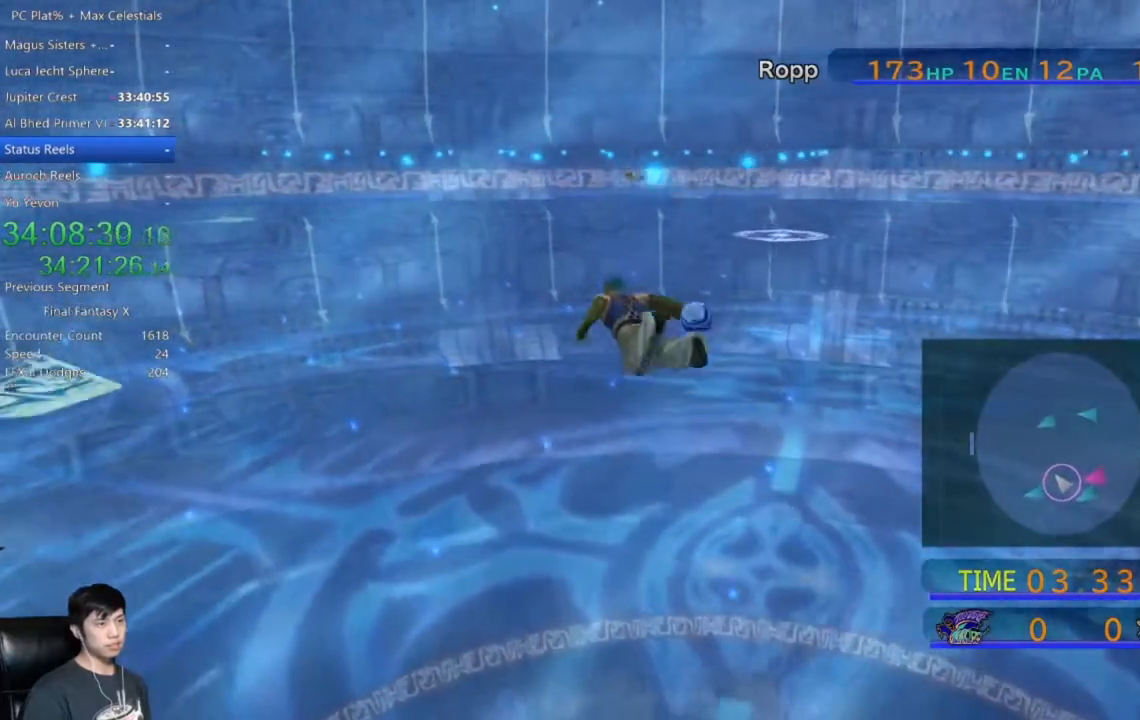
{"buttons": [], "left_stick": "up-left", "events": []}
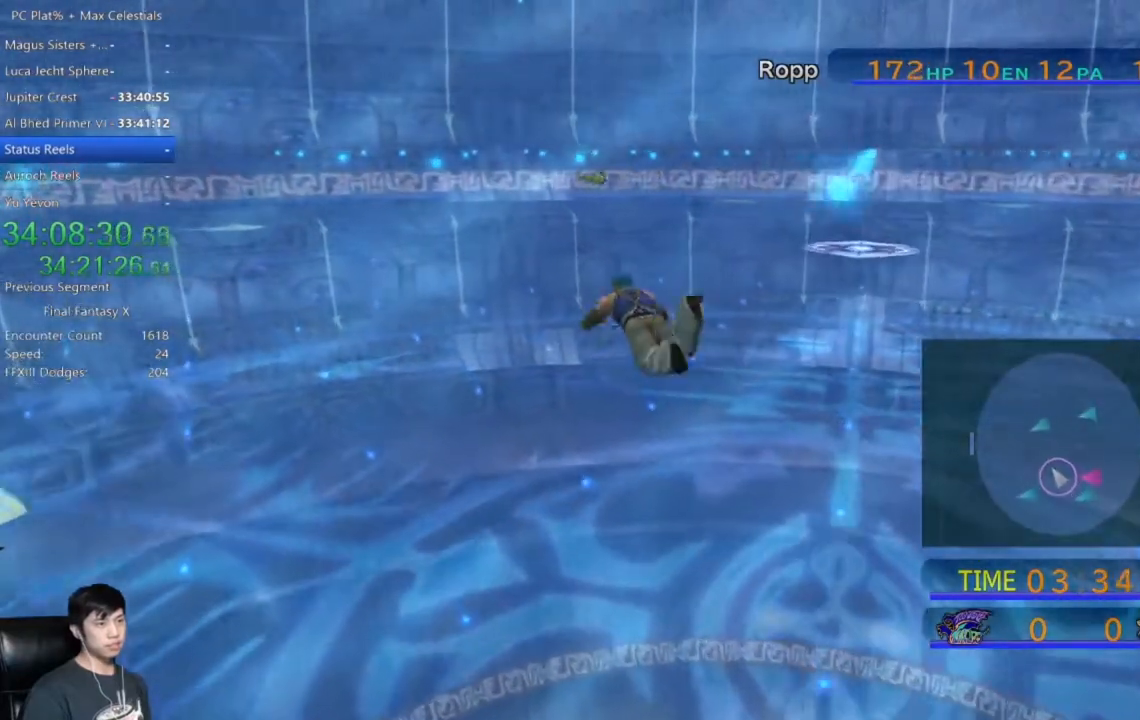
{"buttons": [], "left_stick": "up-left", "events": []}
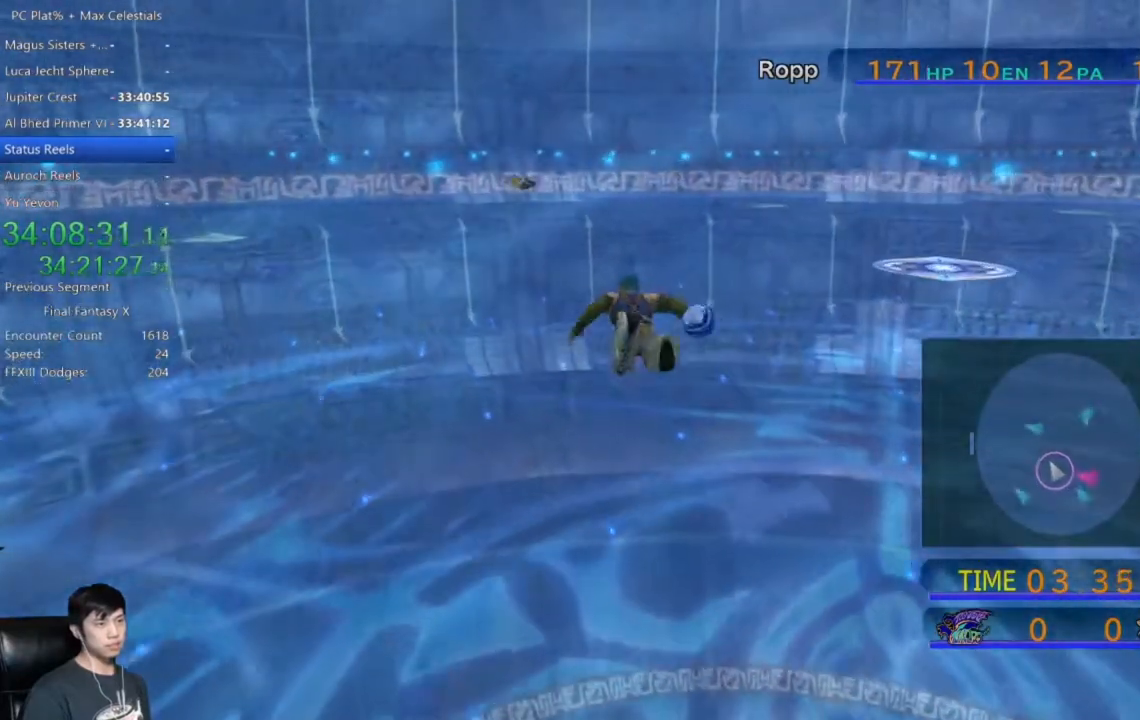
{"buttons": [], "left_stick": "up", "events": [[167, "left_stick", "up"]]}
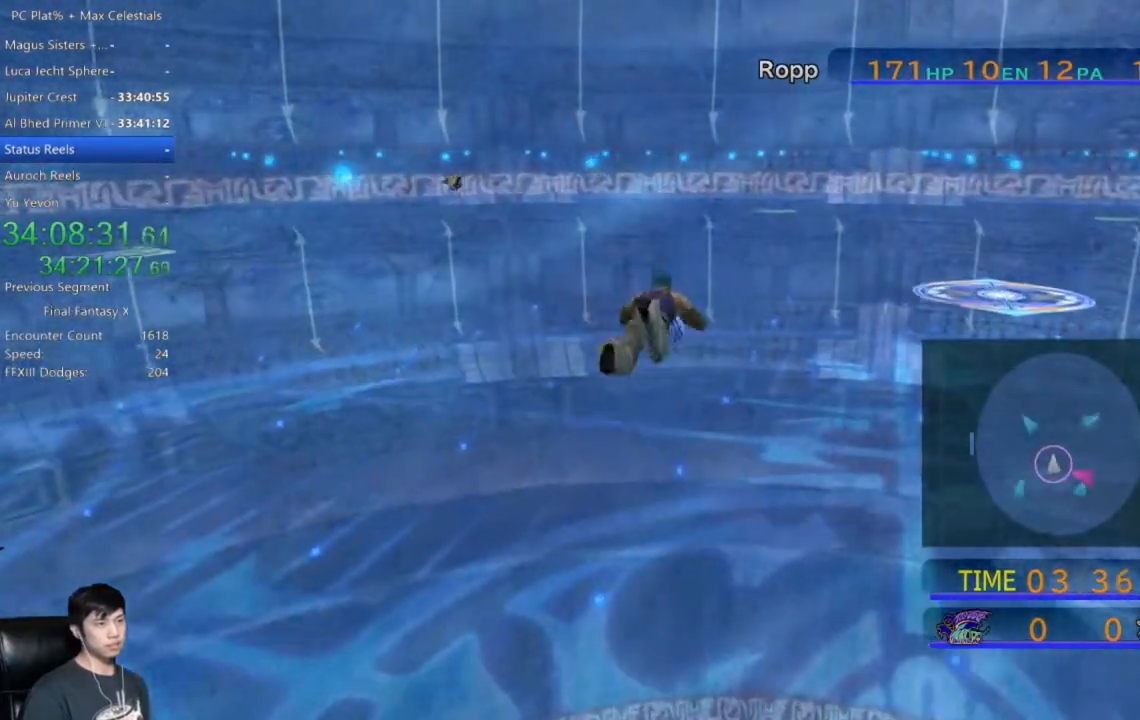
{"buttons": [], "left_stick": "up", "events": []}
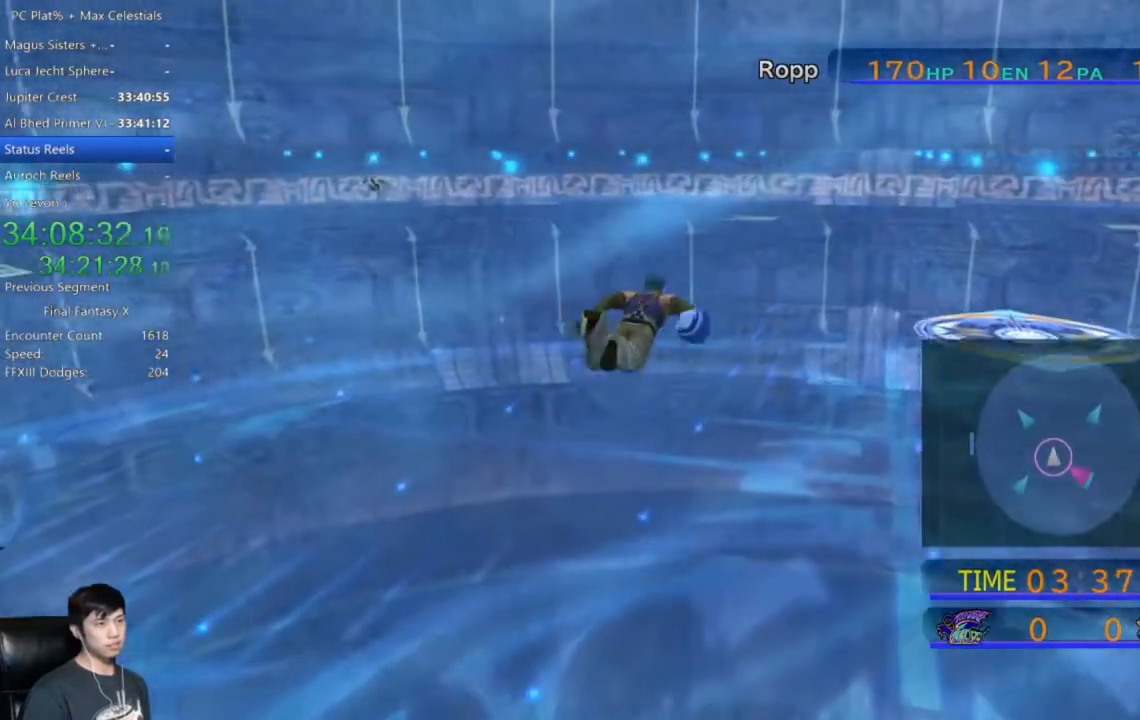
{"buttons": [], "left_stick": "up", "events": []}
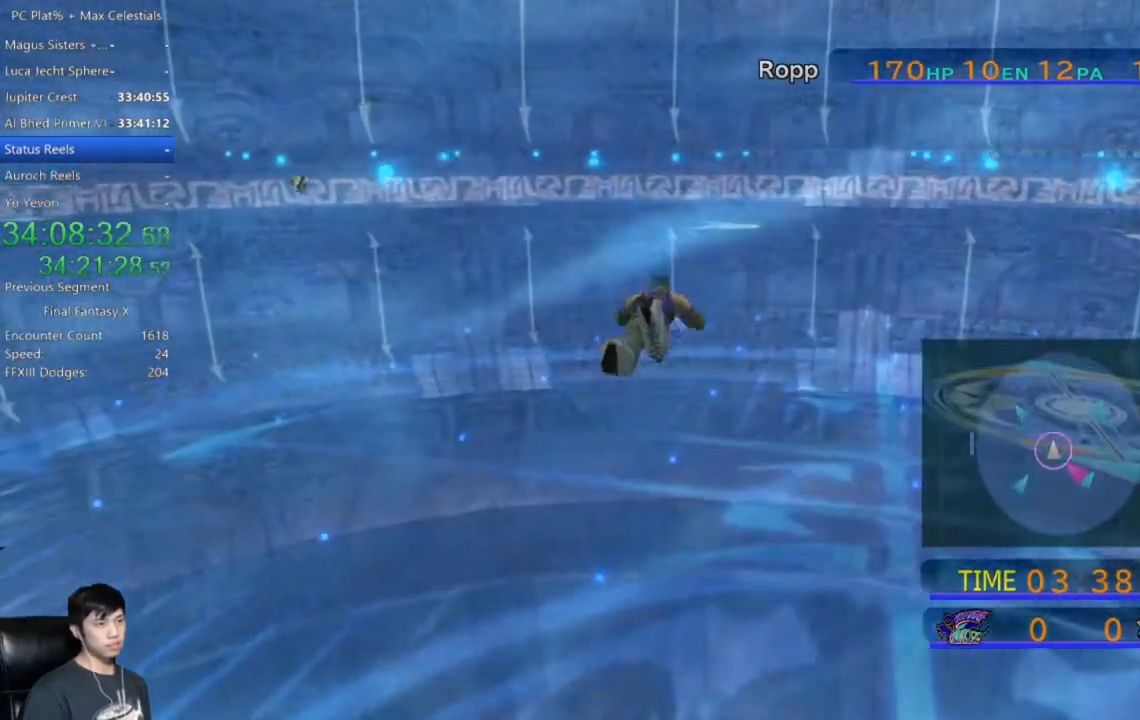
{"buttons": [], "left_stick": "up", "events": []}
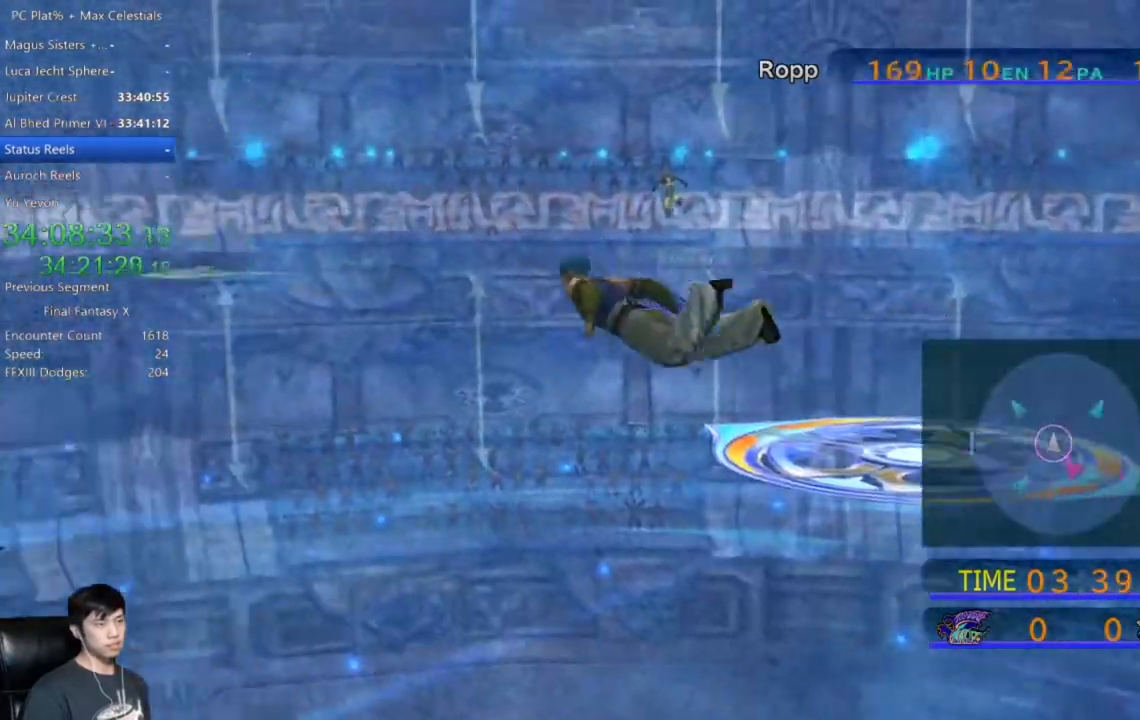
{"buttons": [], "left_stick": "up", "events": []}
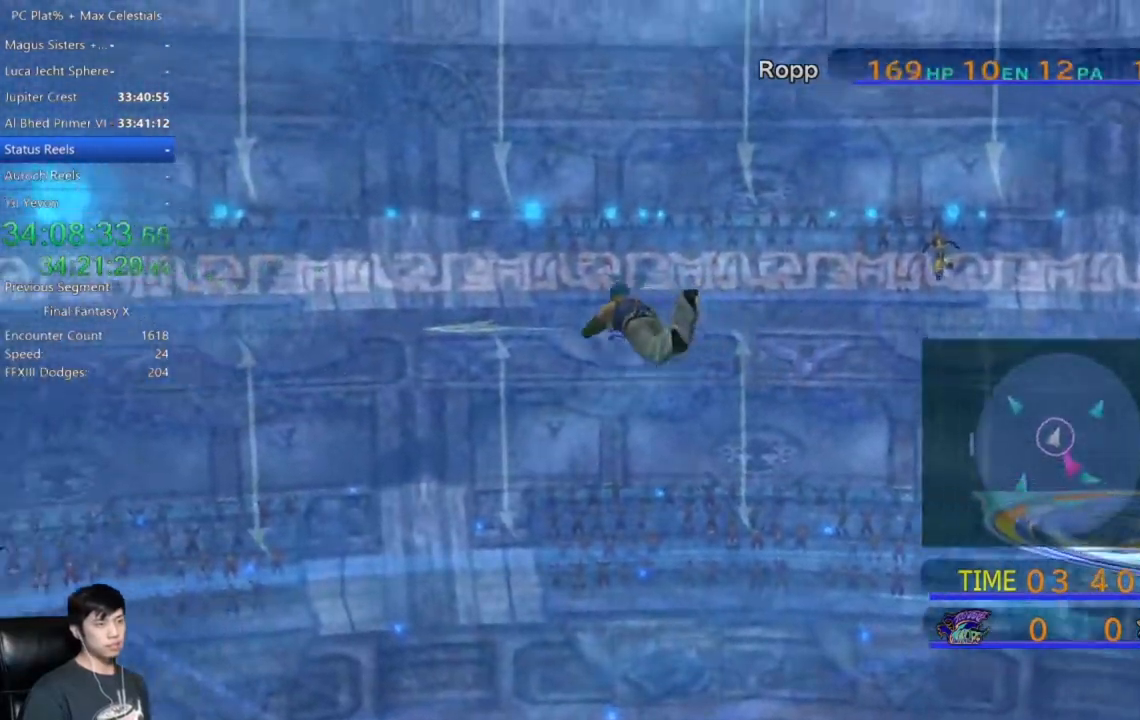
{"buttons": [], "left_stick": "up", "events": []}
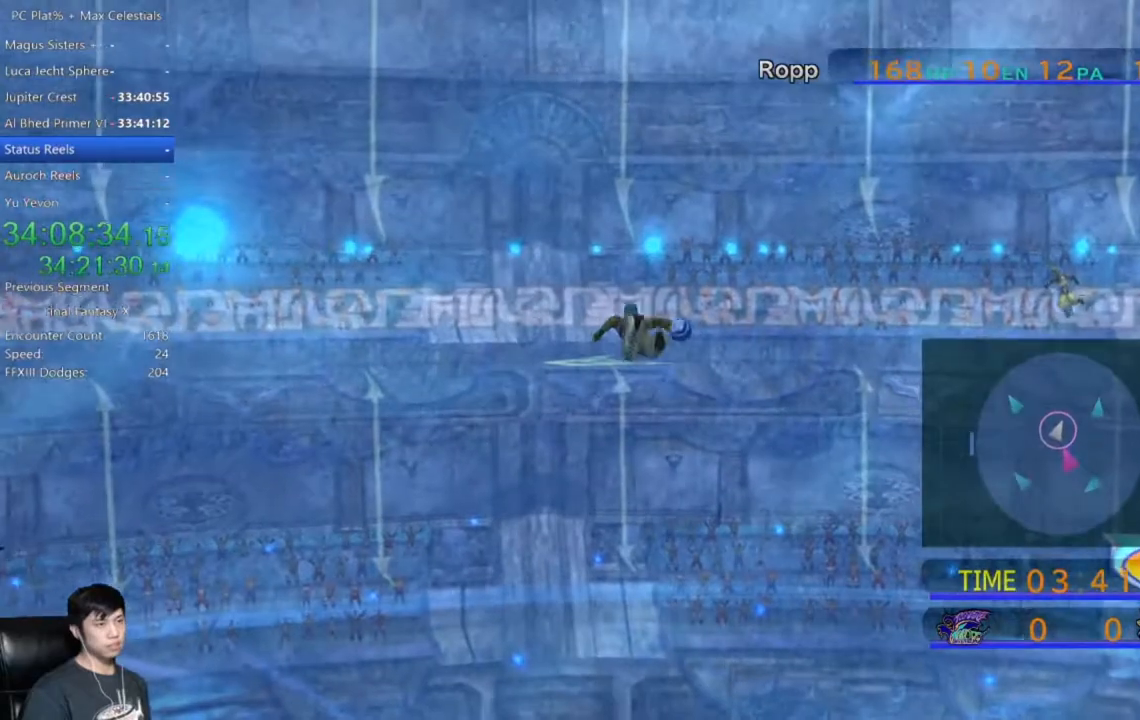
{"buttons": [], "left_stick": "up-right", "events": [[67, "left_stick", "up-right"]]}
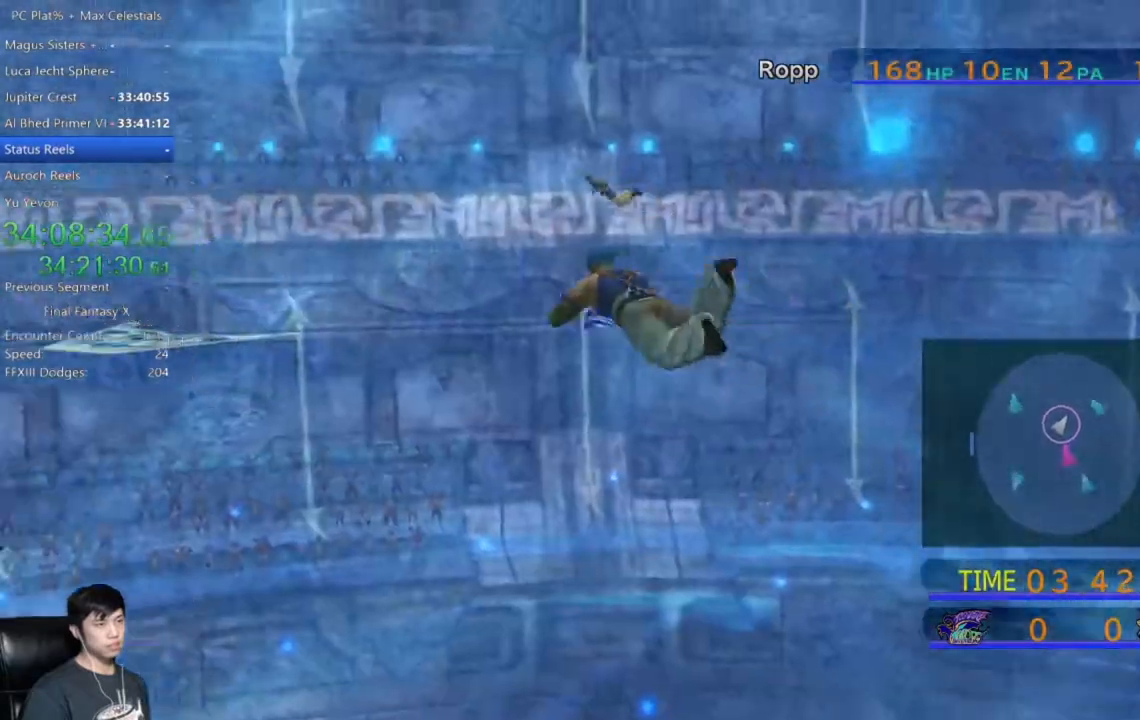
{"buttons": [], "left_stick": "up-right", "events": []}
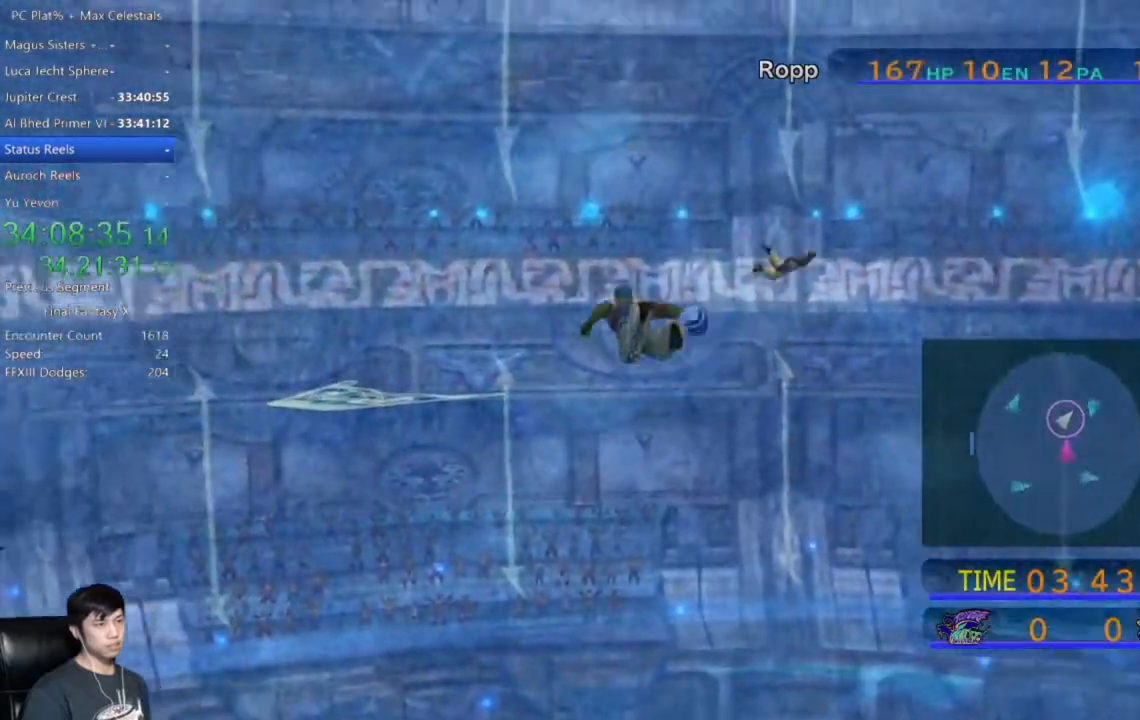
{"buttons": [], "left_stick": "up-right", "events": []}
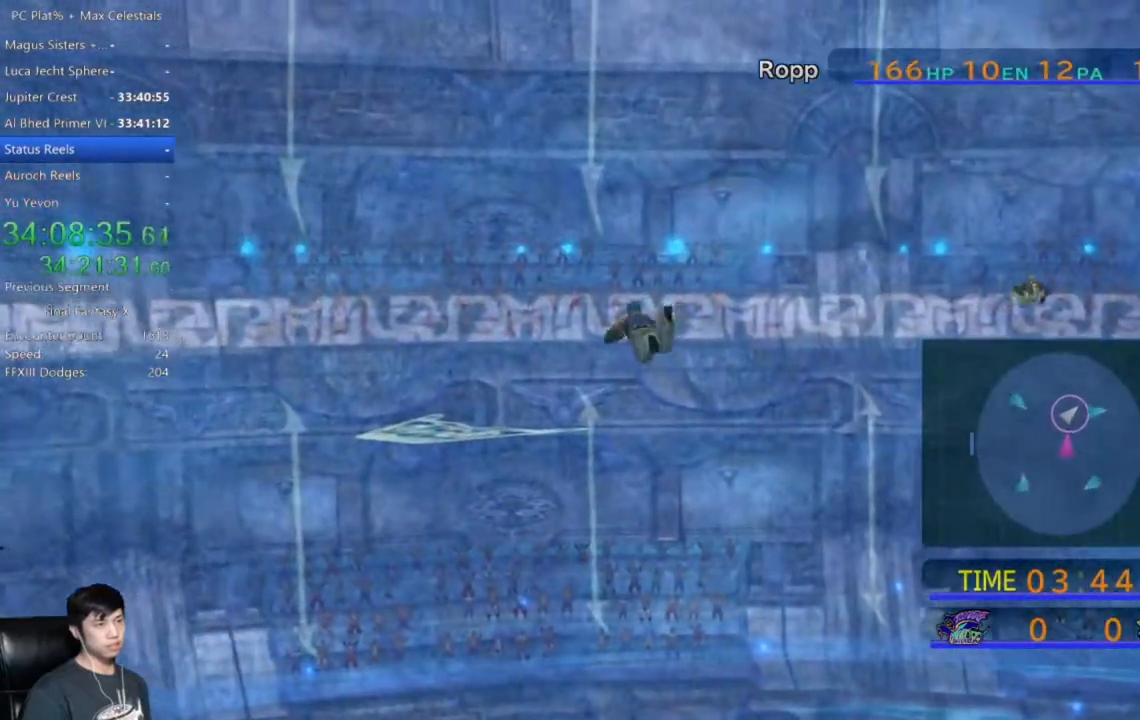
{"buttons": [], "left_stick": "up-right", "events": []}
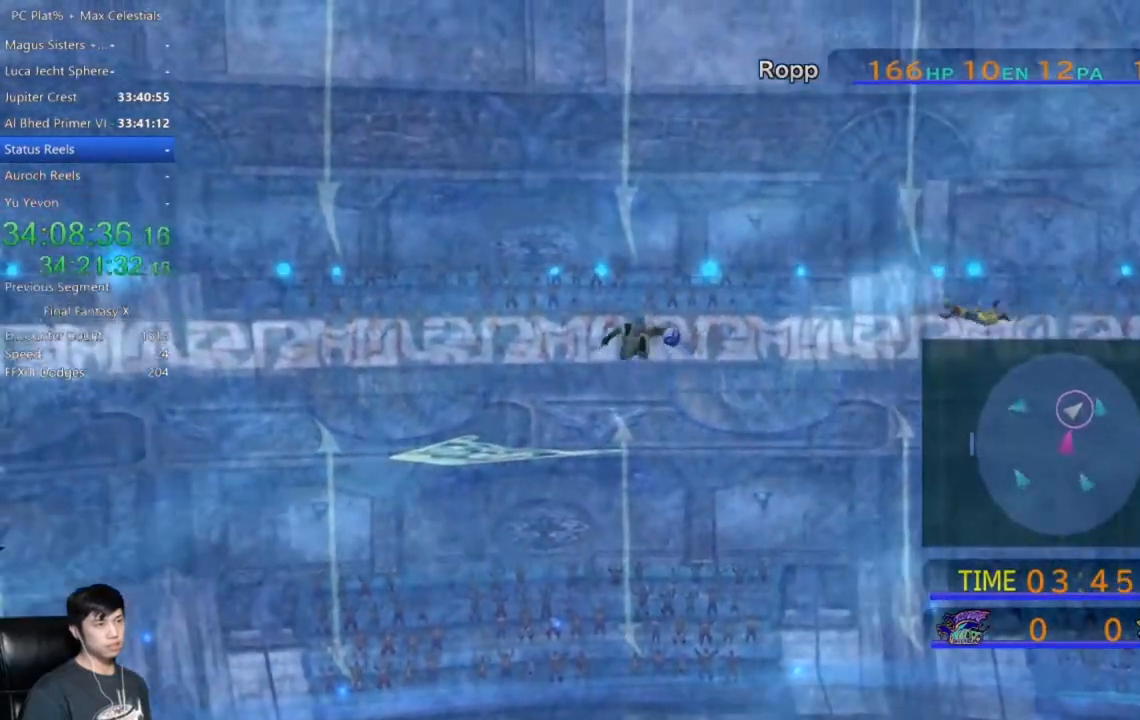
{"buttons": [], "left_stick": "up-right", "events": []}
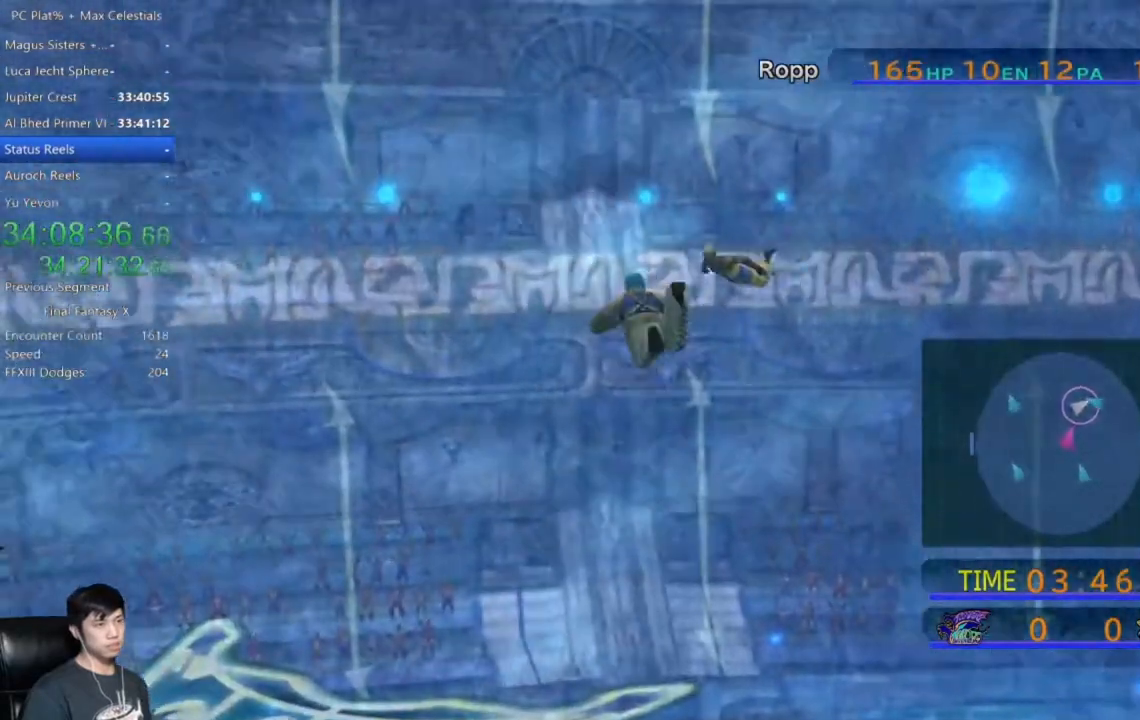
{"buttons": [], "left_stick": "up-right", "events": []}
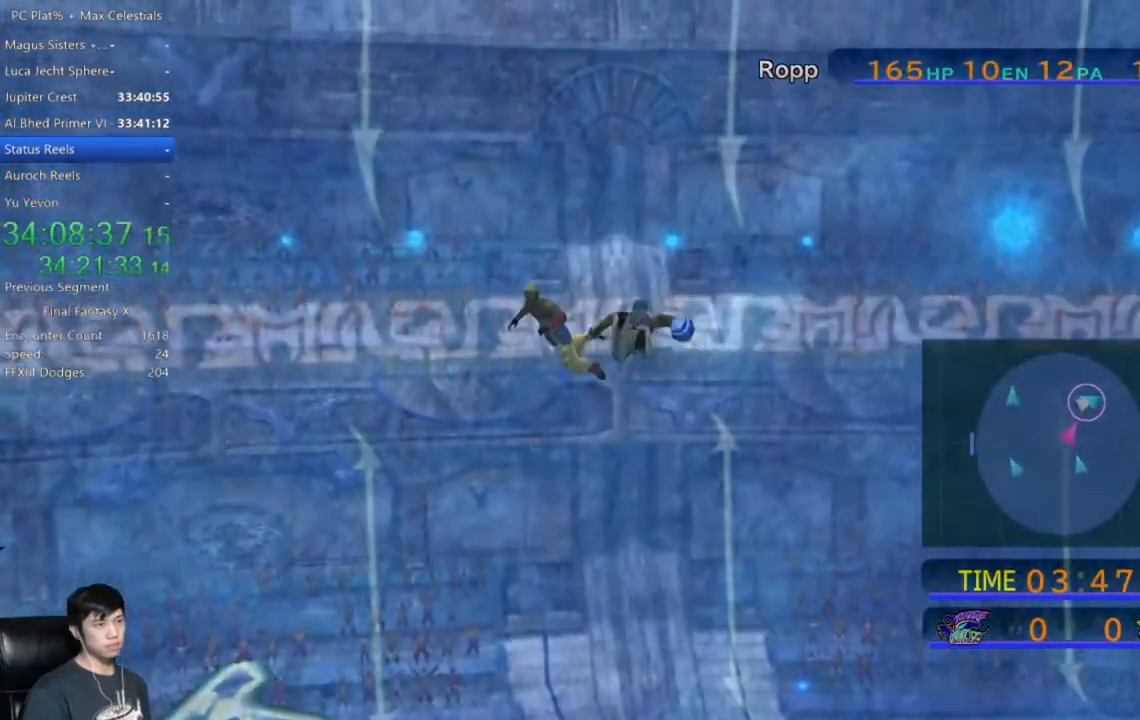
{"buttons": [], "left_stick": "right", "events": [[300, "left_stick", "right"]]}
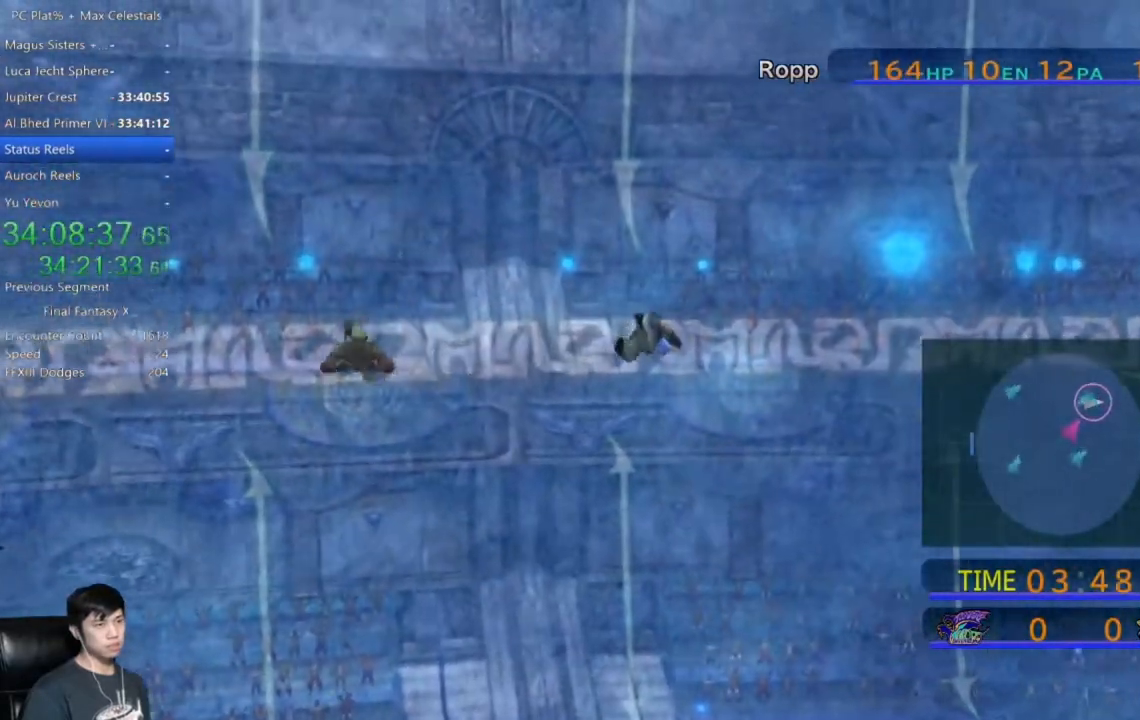
{"buttons": [], "left_stick": "right", "events": []}
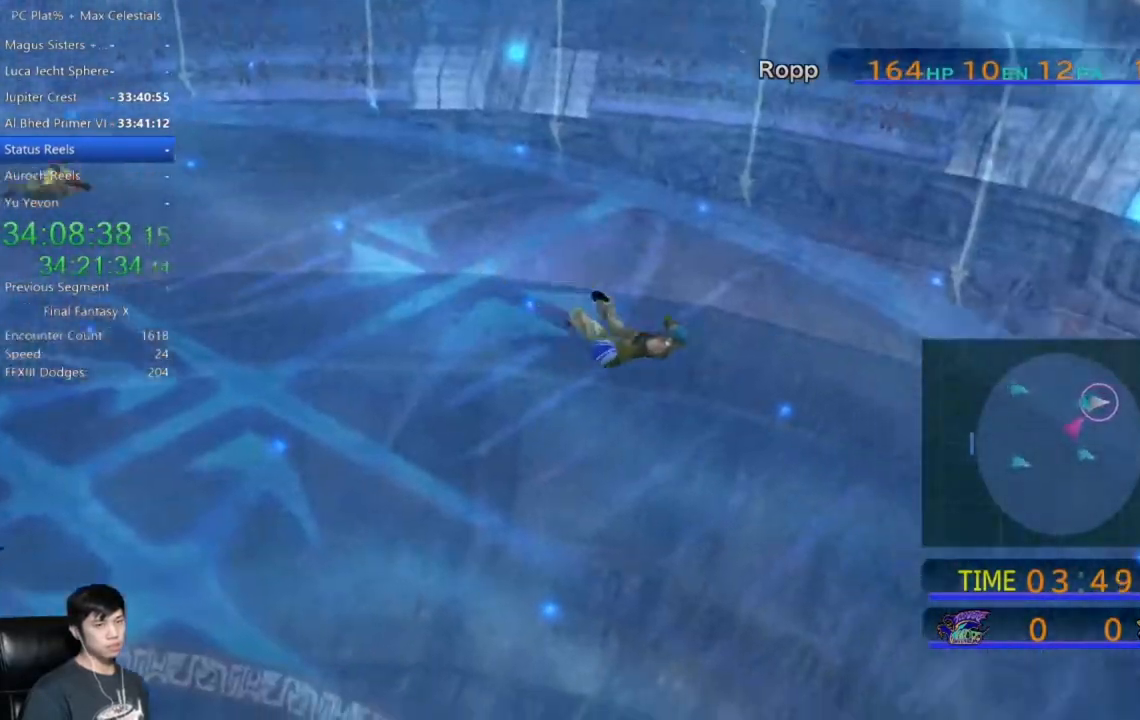
{"buttons": [], "left_stick": "right", "events": []}
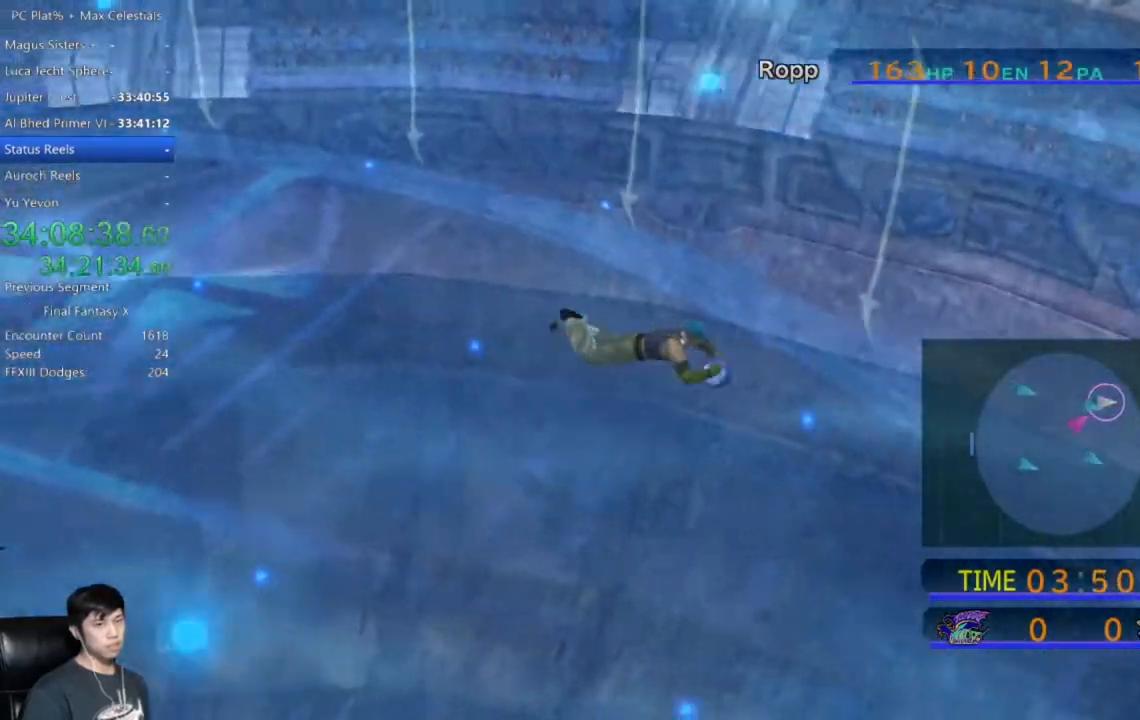
{"buttons": [], "left_stick": "down-right", "events": [[233, "left_stick", "down-right"]]}
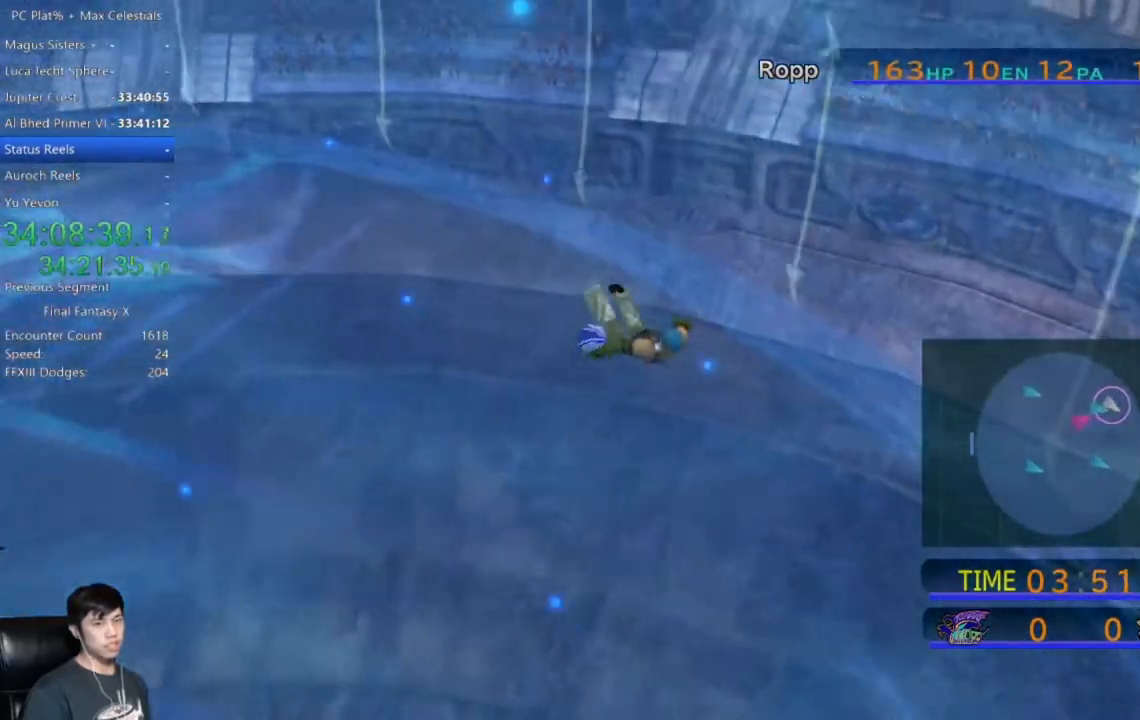
{"buttons": [], "left_stick": "down-right", "events": []}
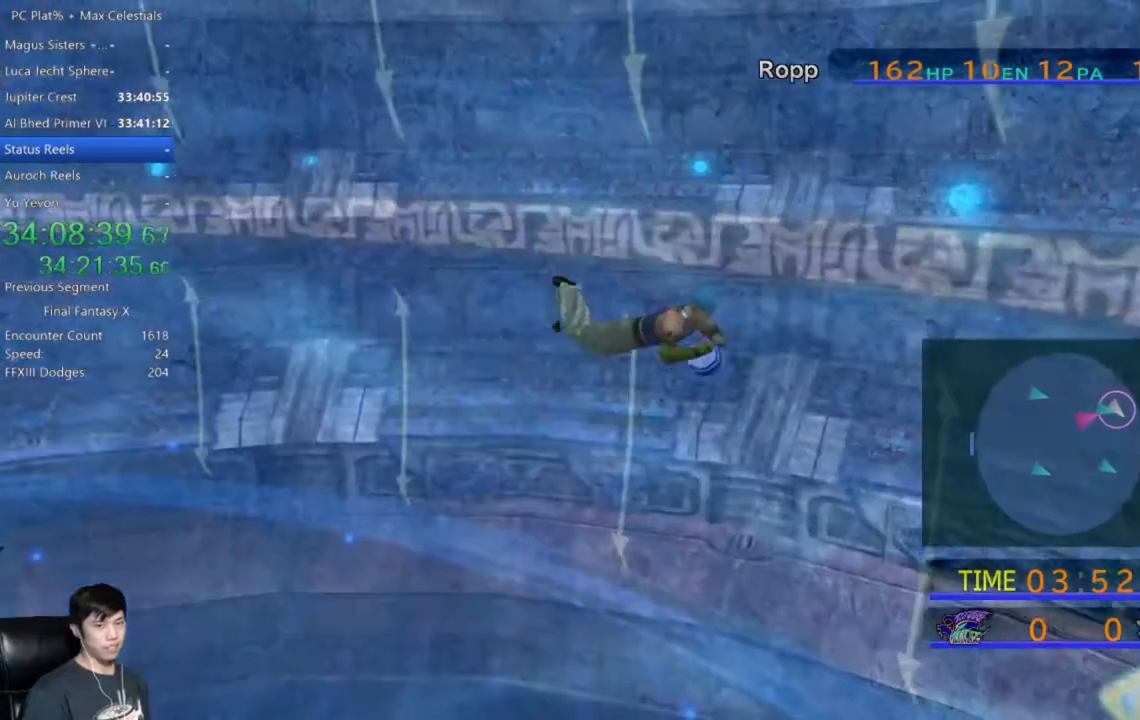
{"buttons": [], "left_stick": "down-right", "events": []}
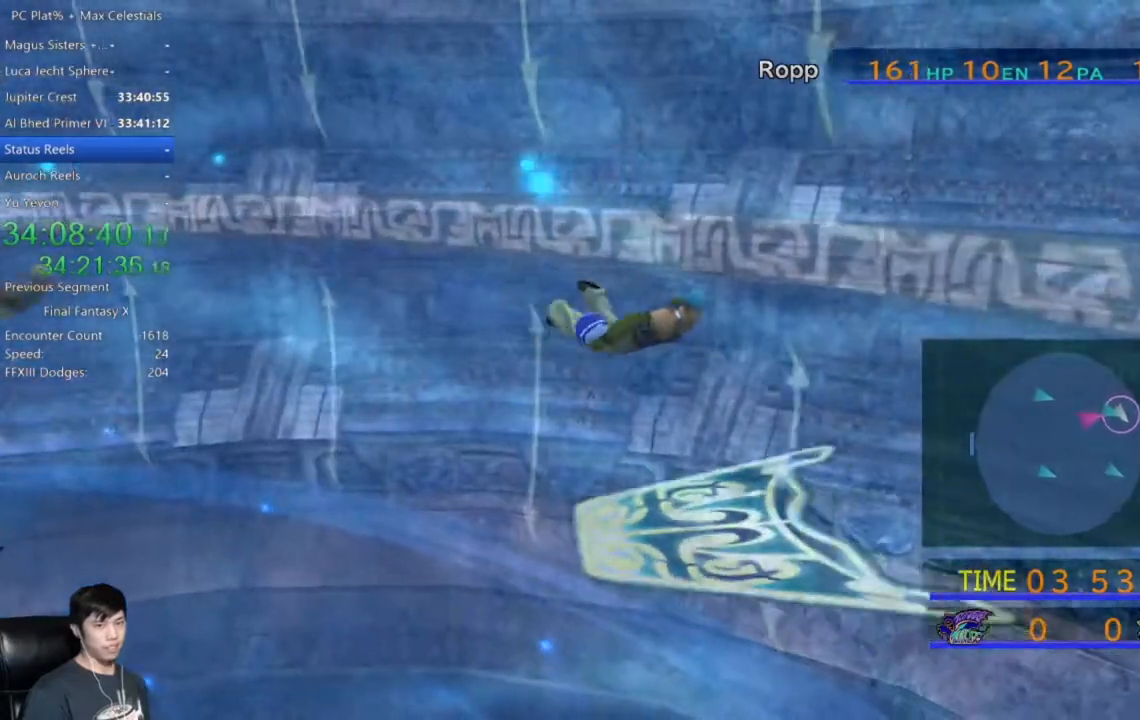
{"buttons": [], "left_stick": "down-right", "events": []}
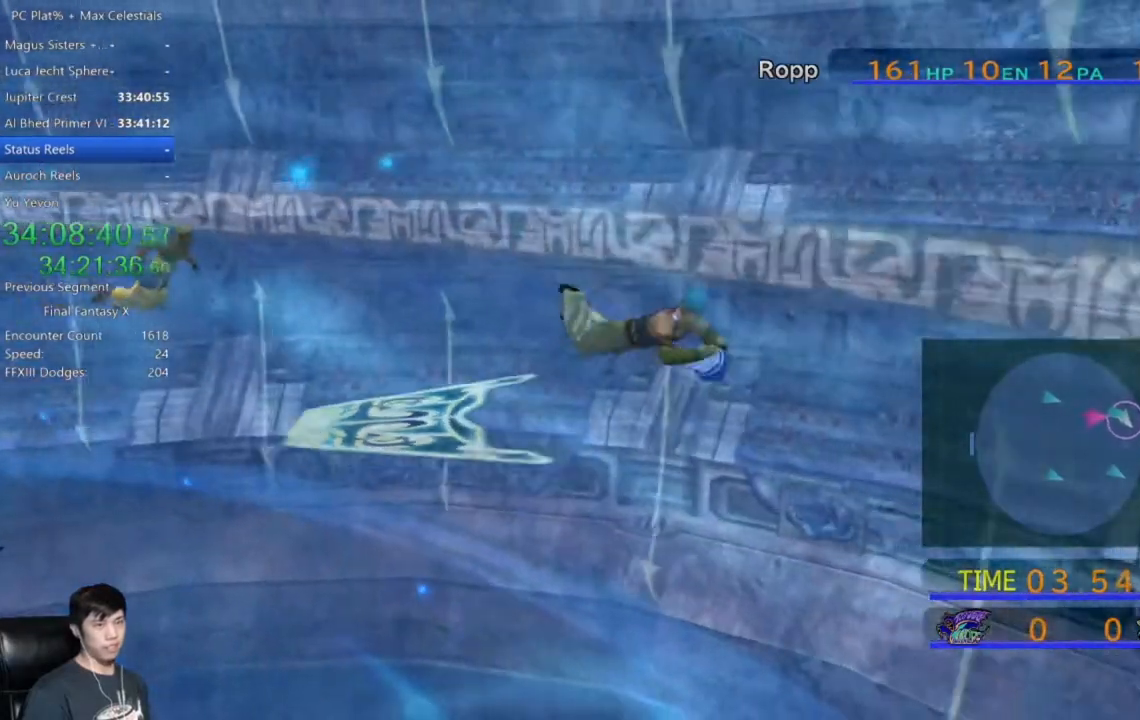
{"buttons": [], "left_stick": "down-right", "events": []}
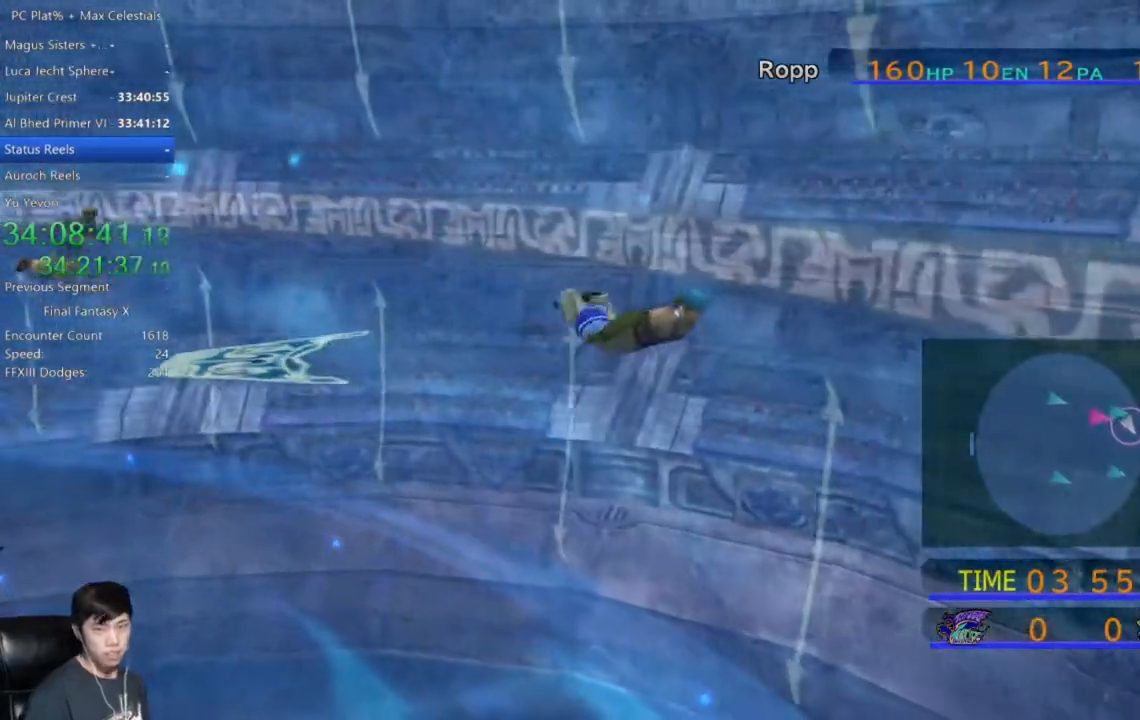
{"buttons": [], "left_stick": "down-right", "events": []}
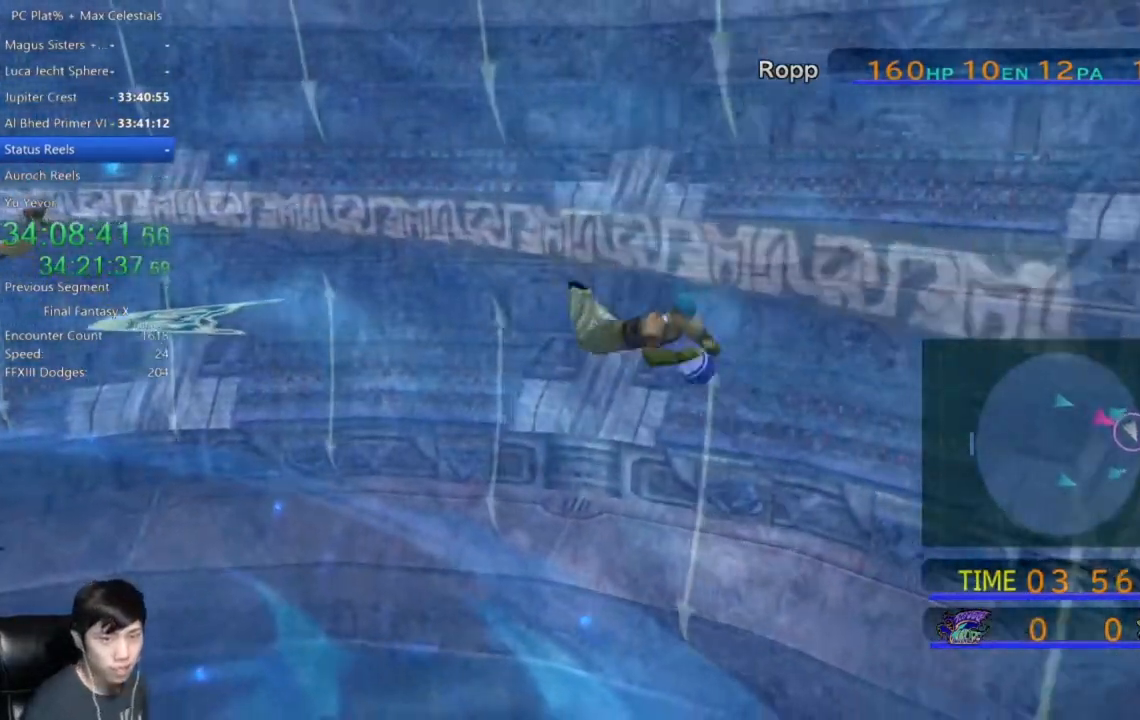
{"buttons": [], "left_stick": "down", "events": [[100, "left_stick", "down"]]}
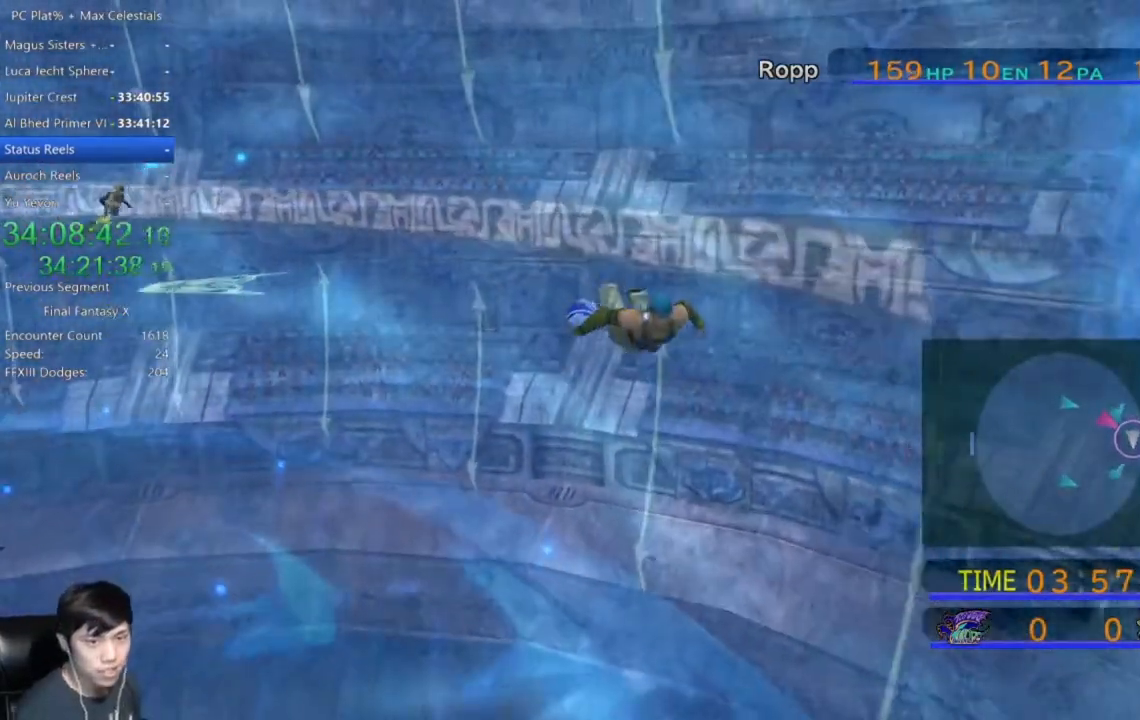
{"buttons": [], "left_stick": "down", "events": []}
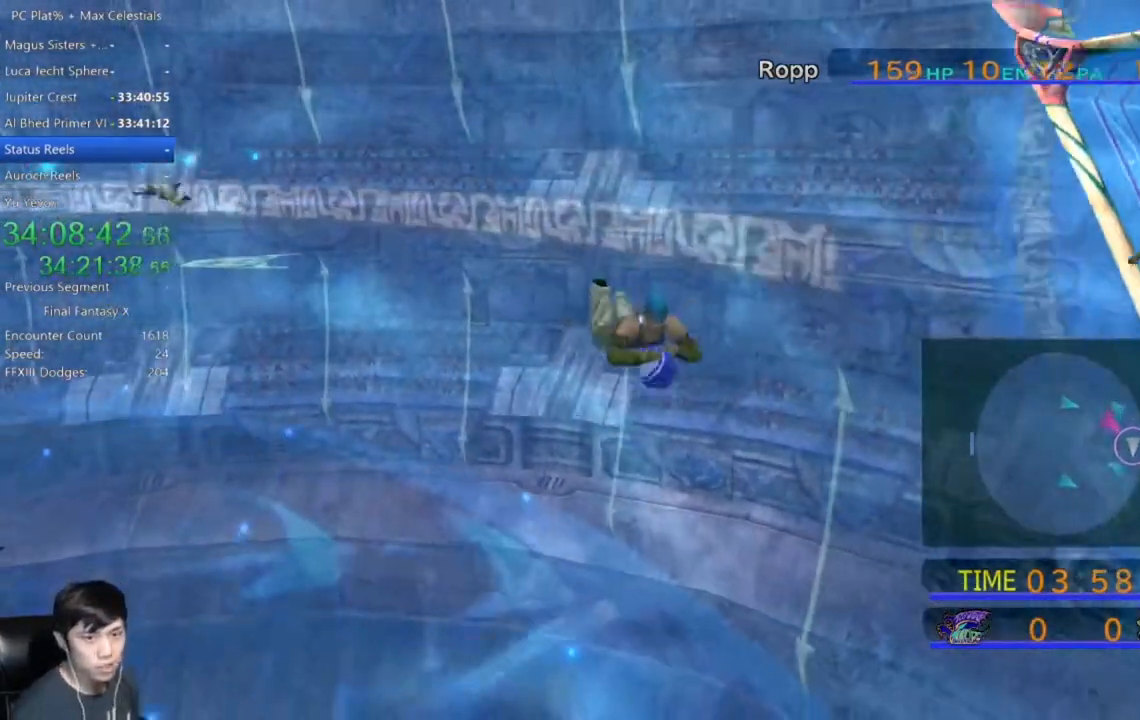
{"buttons": [], "left_stick": "down", "events": []}
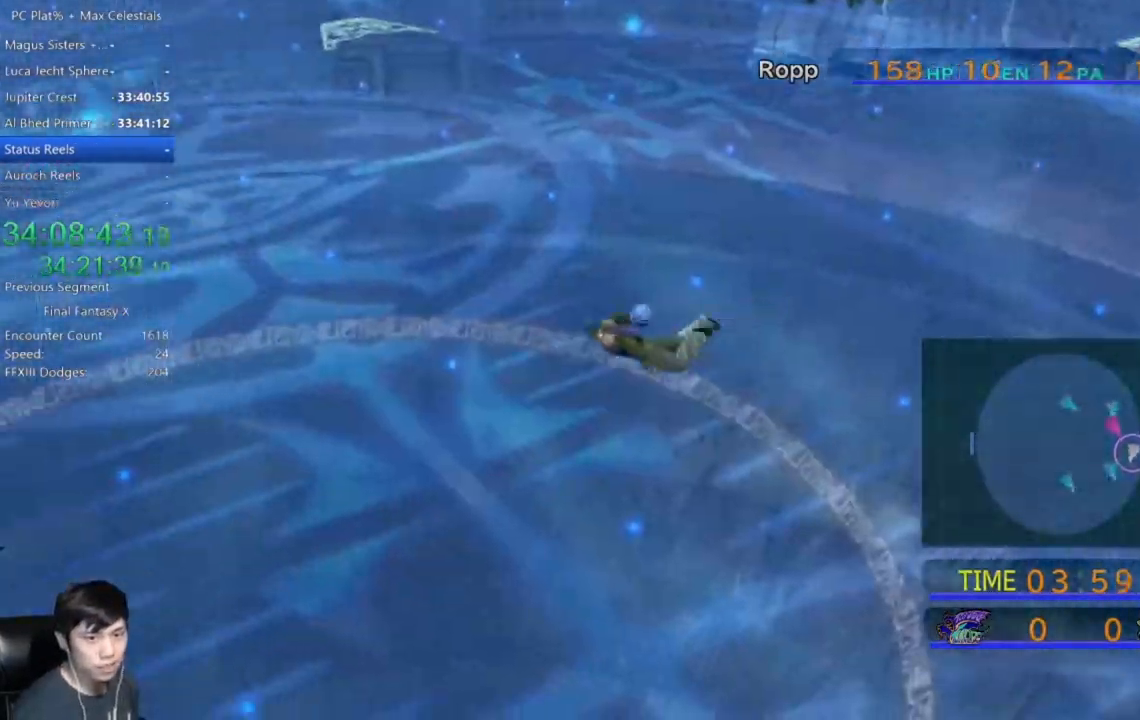
{"buttons": [], "left_stick": "down", "events": []}